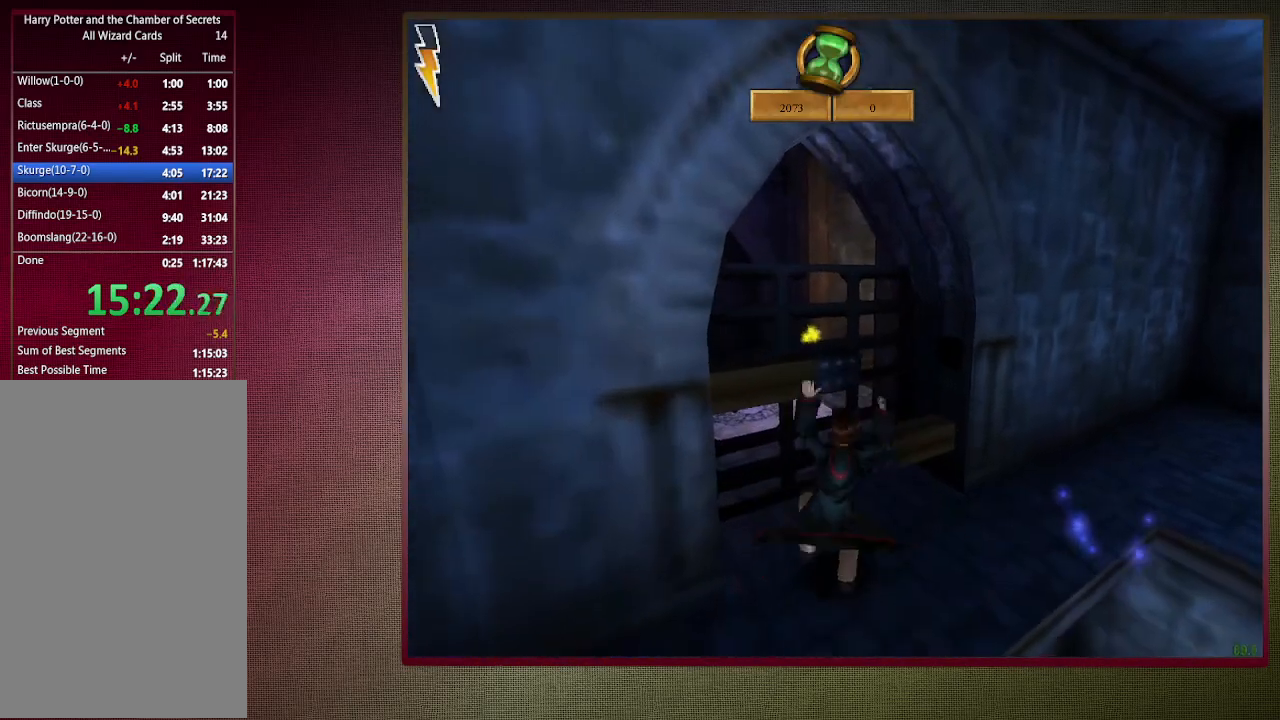
Gameplay with keyboard and mouse; each line is a JSON object with the keys and mouse buttons held at the frame after it. "events" lists presses ("down") and releases ("up") of "1", "2", "3", "4", "a", "alt", "c", "ctrl", "d", "down", "e", "escape", "f1", "left", "q", "return", "right", "s", "shift", "space", "tab", "up", "v", "w", "x", "z", "mouse_left", "mouse_wheel" and "mouse_right" between this image and that frame as [ms after this image, input, new state], when the widget could be followed in between. "mouse_left", "mouse_wheel", "mouse_right" = the "left", "wheel", "right" buttons of the "mouse" list. No other keys are recorded. "wheel" means that the mouse wheel is clicked or scrolled. Mouse movement is not recorded.
{"keys": ["shift", "space", "w"], "mouse": [], "events": [[117, "d", "down"], [217, "w", "down"], [250, "shift", "down"], [300, "d", "up"], [350, "mouse_left", "down"], [350, "mouse_right", "down"], [483, "mouse_left", "up"], [483, "mouse_right", "up"]]}
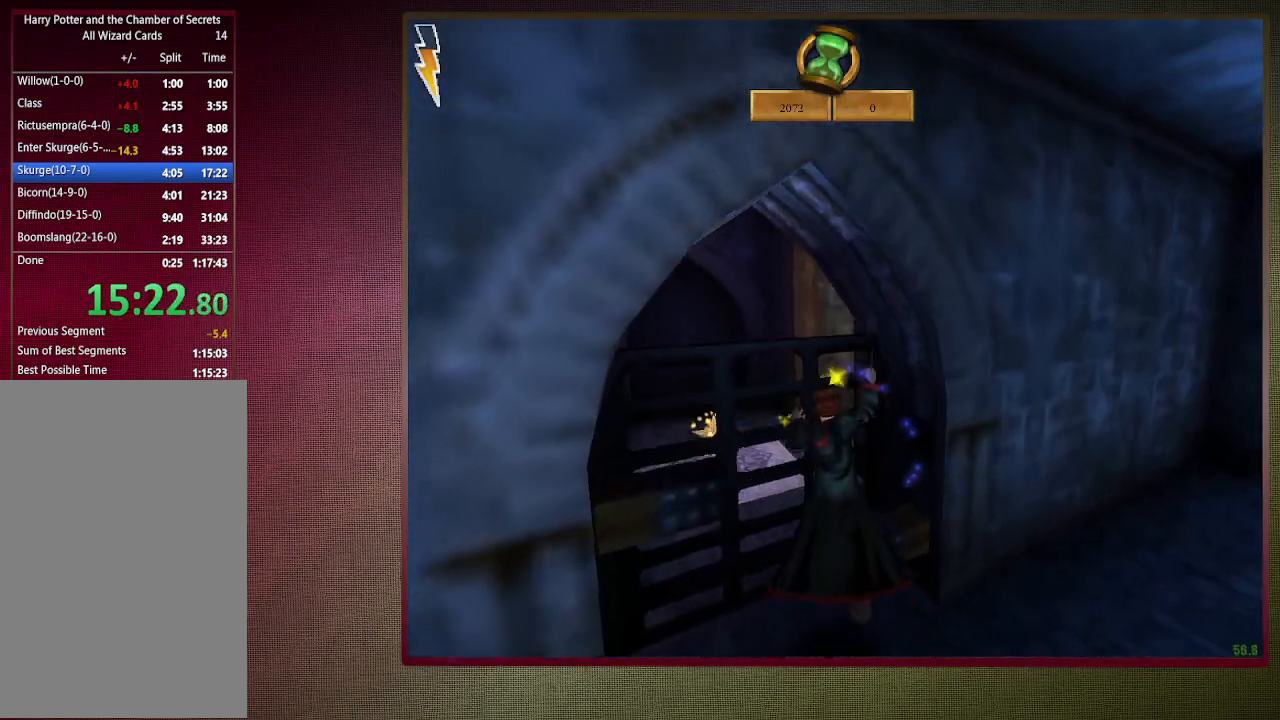
{"keys": ["d", "shift", "space", "w"], "mouse": [], "events": [[33, "mouse_left", "down"], [83, "d", "down"], [83, "mouse_right", "down"], [133, "mouse_right", "up"], [233, "mouse_left", "up"], [317, "mouse_left", "down"], [467, "mouse_left", "up"]]}
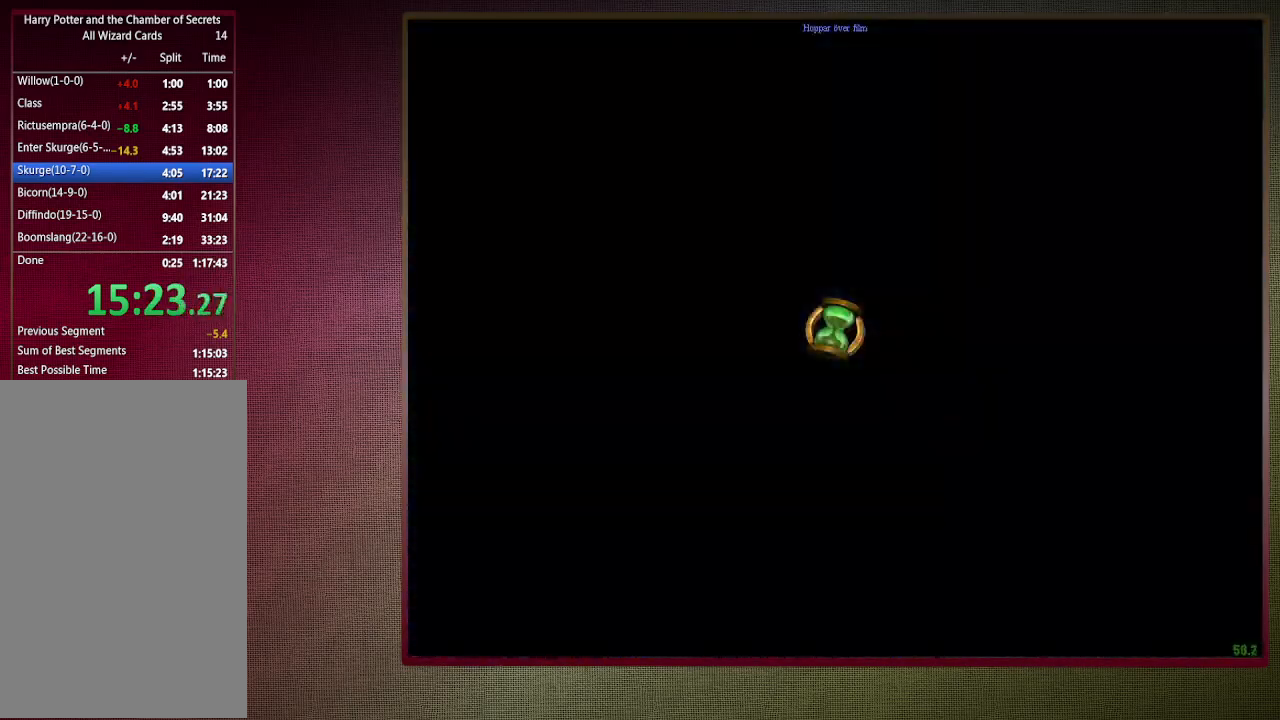
{"keys": ["shift", "space", "w"], "mouse": ["left", "right"], "events": [[17, "d", "up"], [383, "mouse_left", "down"], [383, "mouse_right", "down"]]}
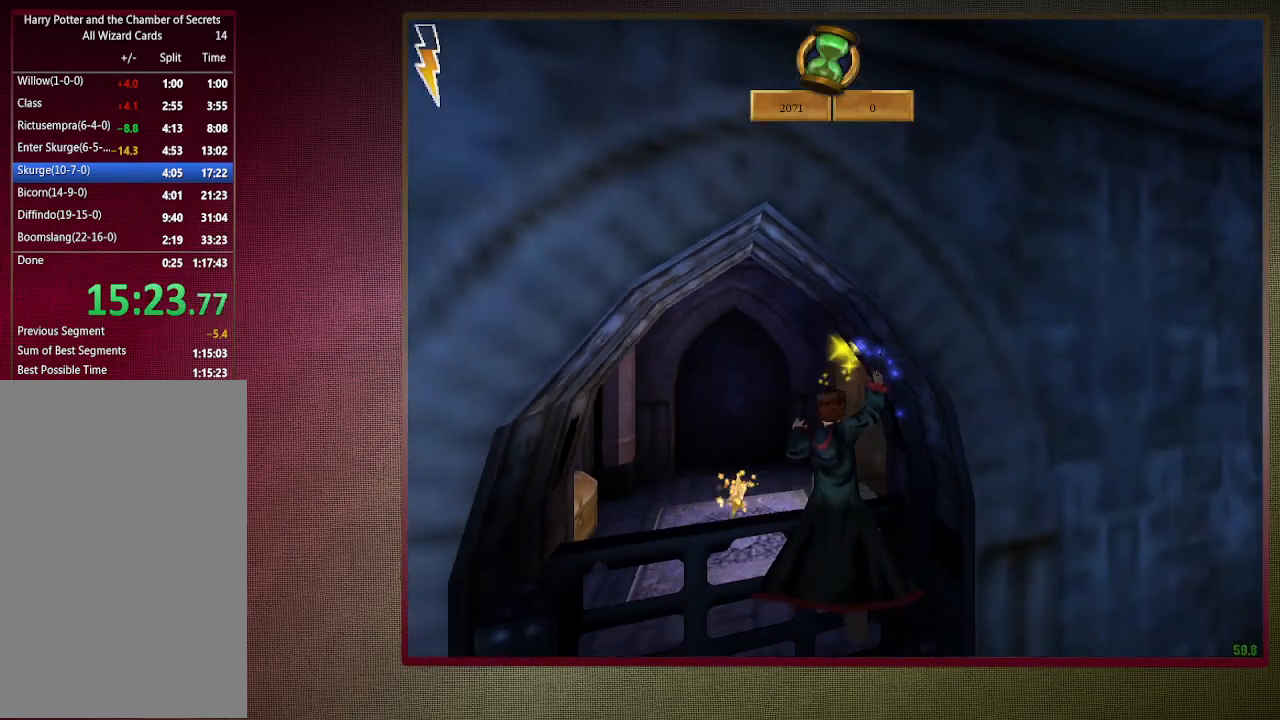
{"keys": ["shift", "space", "w"], "mouse": [], "events": [[17, "mouse_left", "up"], [17, "mouse_right", "up"], [67, "mouse_left", "down"], [67, "mouse_right", "down"], [167, "a", "down"], [217, "mouse_left", "up"], [217, "mouse_right", "up"], [267, "a", "up"], [317, "mouse_left", "down"], [317, "mouse_right", "down"], [450, "mouse_left", "up"], [450, "mouse_right", "up"]]}
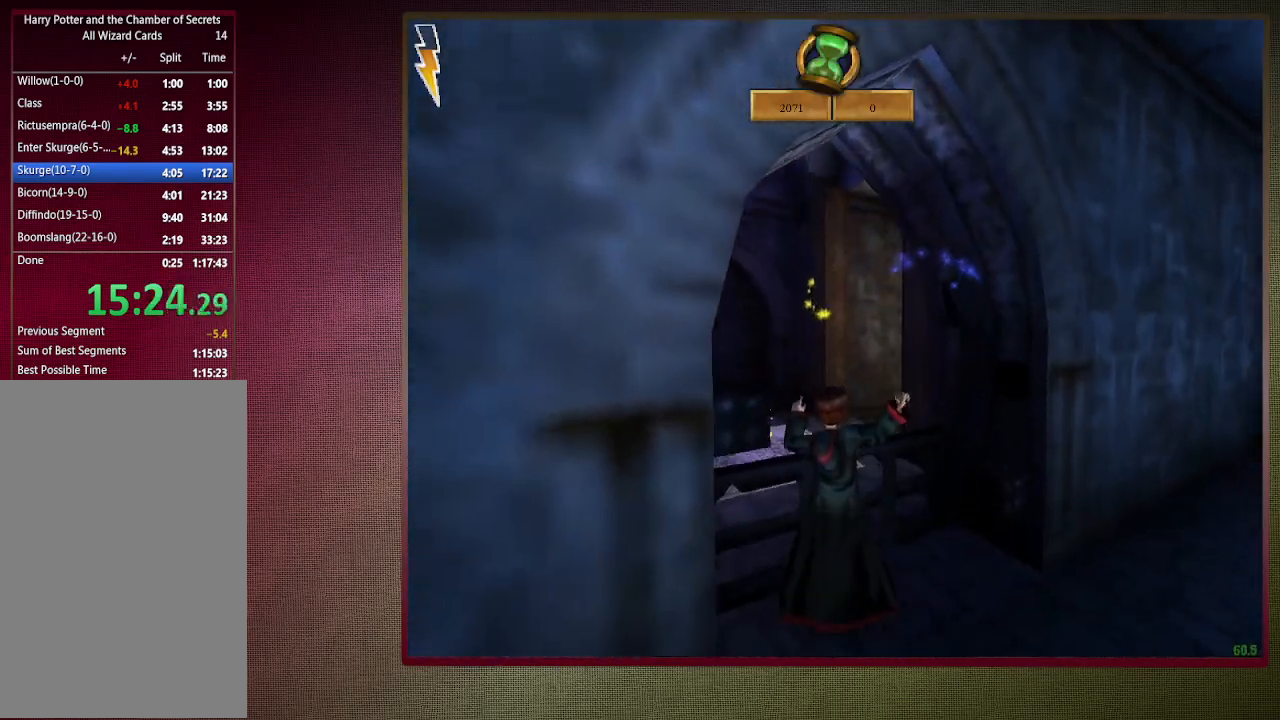
{"keys": ["shift", "space", "w"], "mouse": [], "events": []}
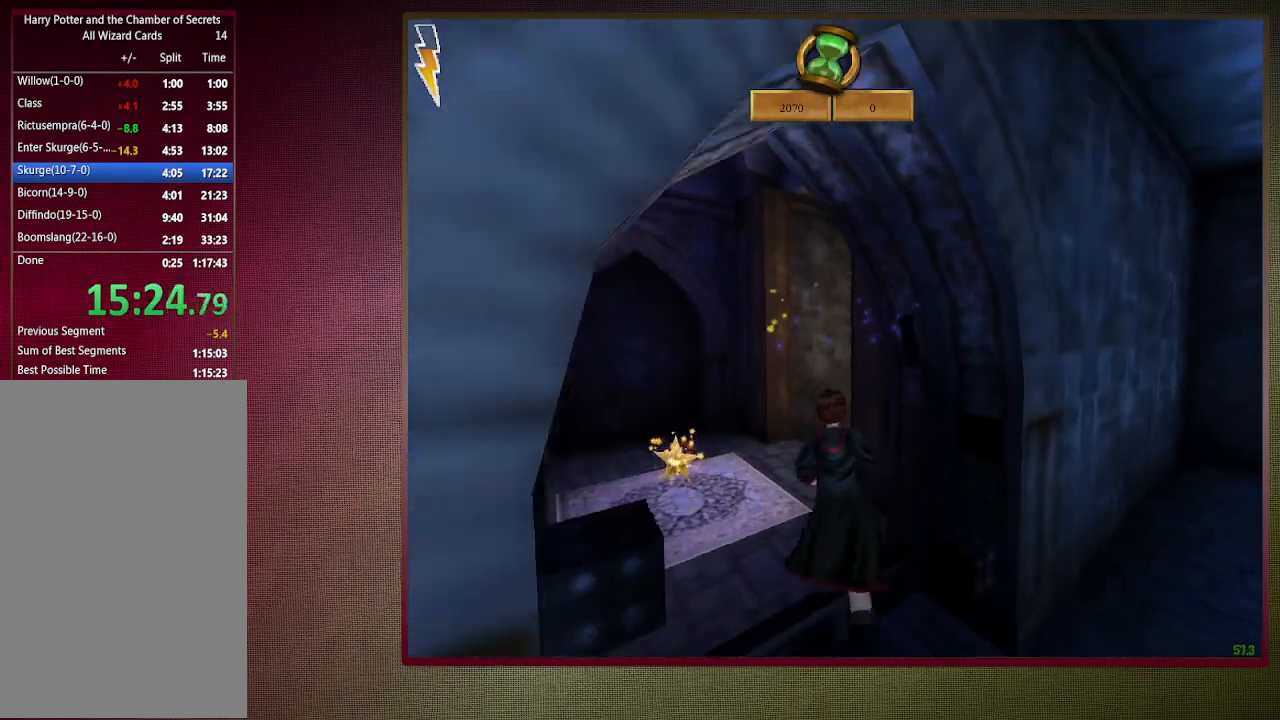
{"keys": ["a", "shift", "space", "w"], "mouse": [], "events": [[67, "a", "down"]]}
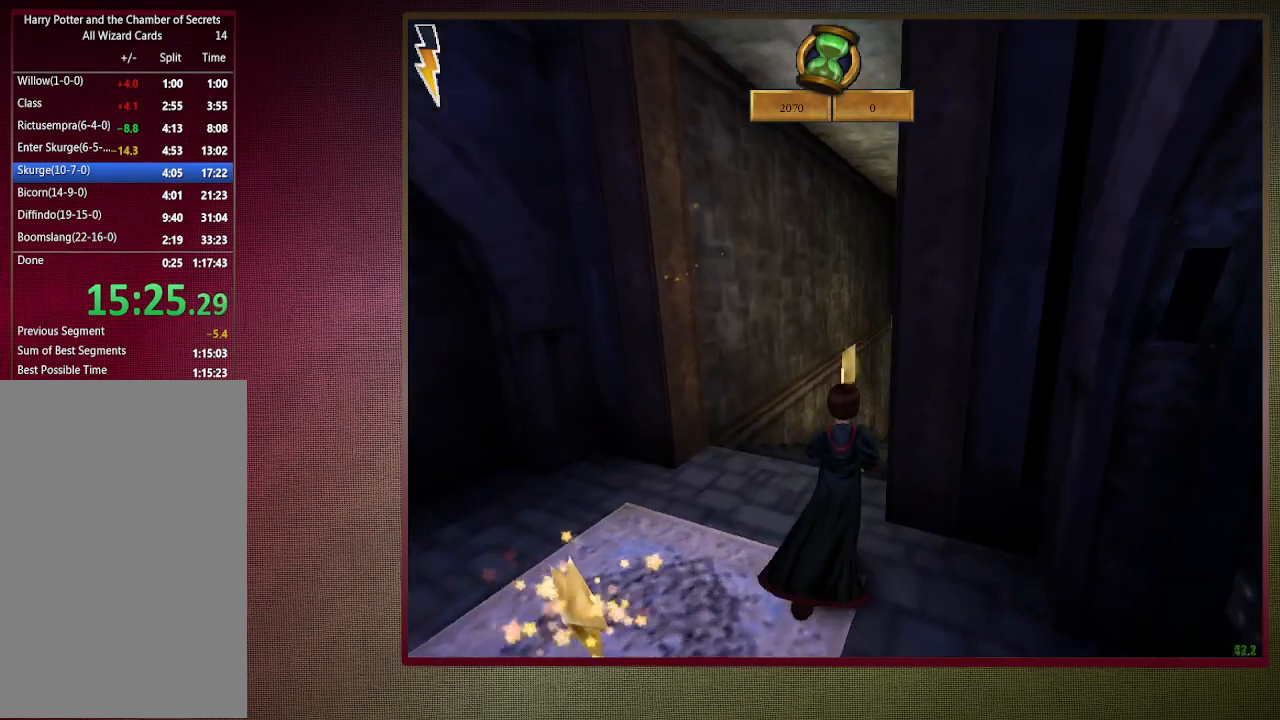
{"keys": ["a", "shift", "space", "w"], "mouse": [], "events": [[167, "a", "up"], [400, "a", "down"]]}
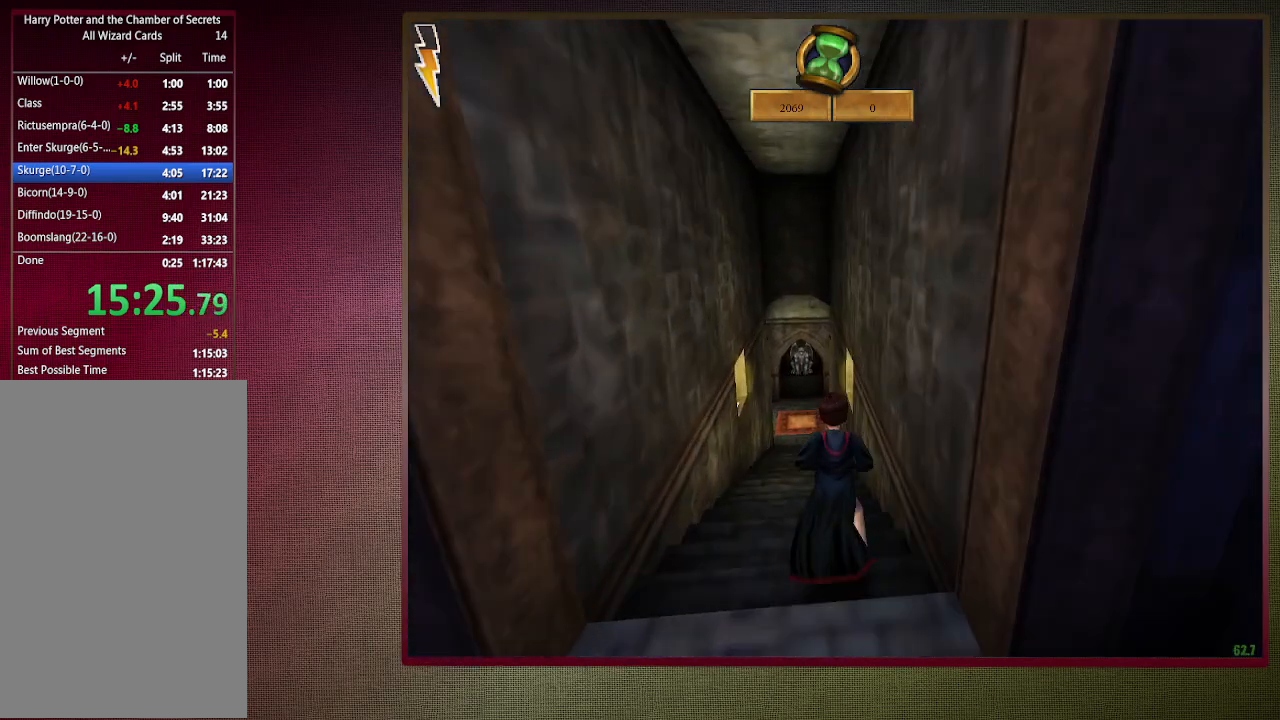
{"keys": ["shift", "space", "w"], "mouse": [], "events": [[183, "a", "up"]]}
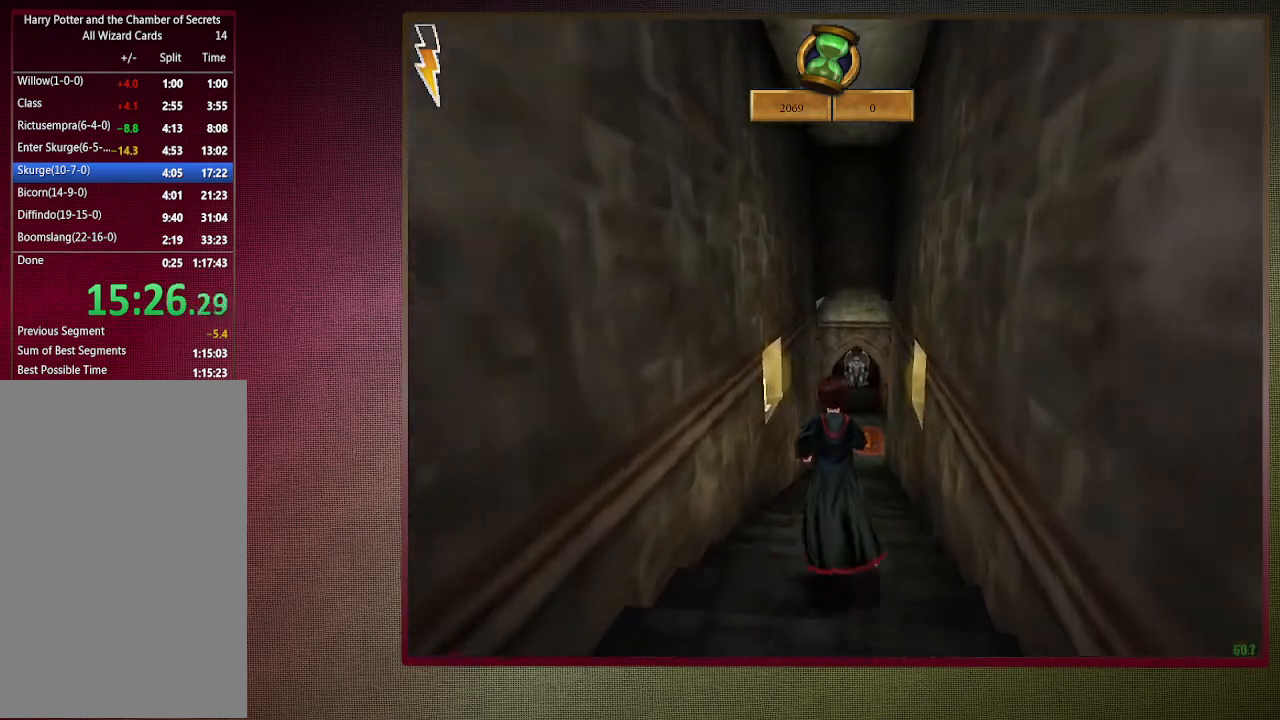
{"keys": ["shift", "space", "w"], "mouse": [], "events": []}
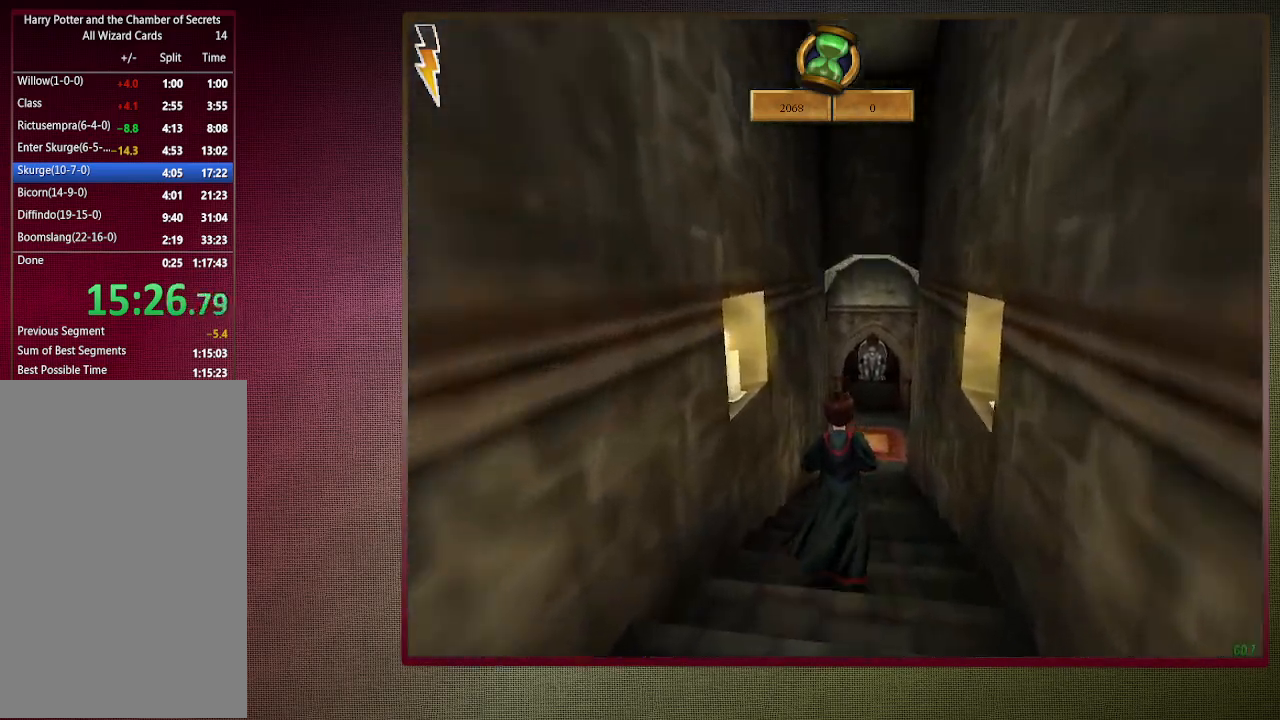
{"keys": ["shift", "space", "w"], "mouse": [], "events": []}
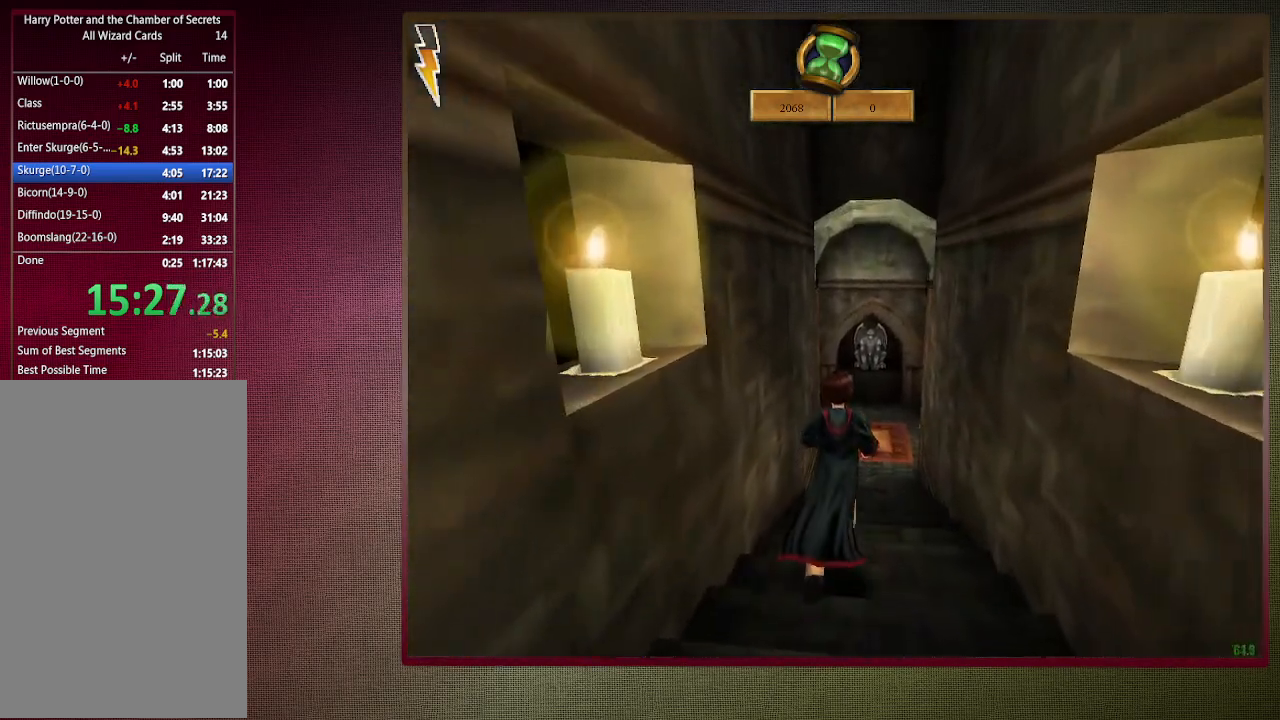
{"keys": ["shift", "space", "w"], "mouse": [], "events": []}
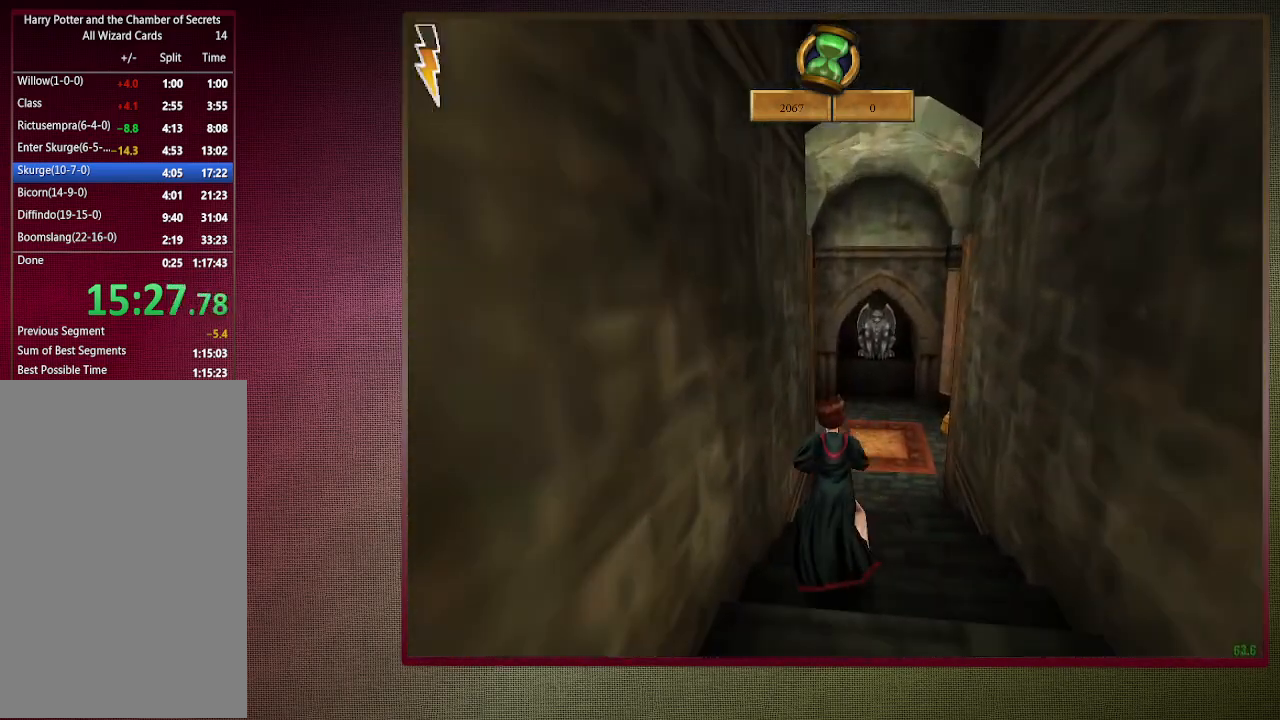
{"keys": ["shift", "space", "w"], "mouse": [], "events": []}
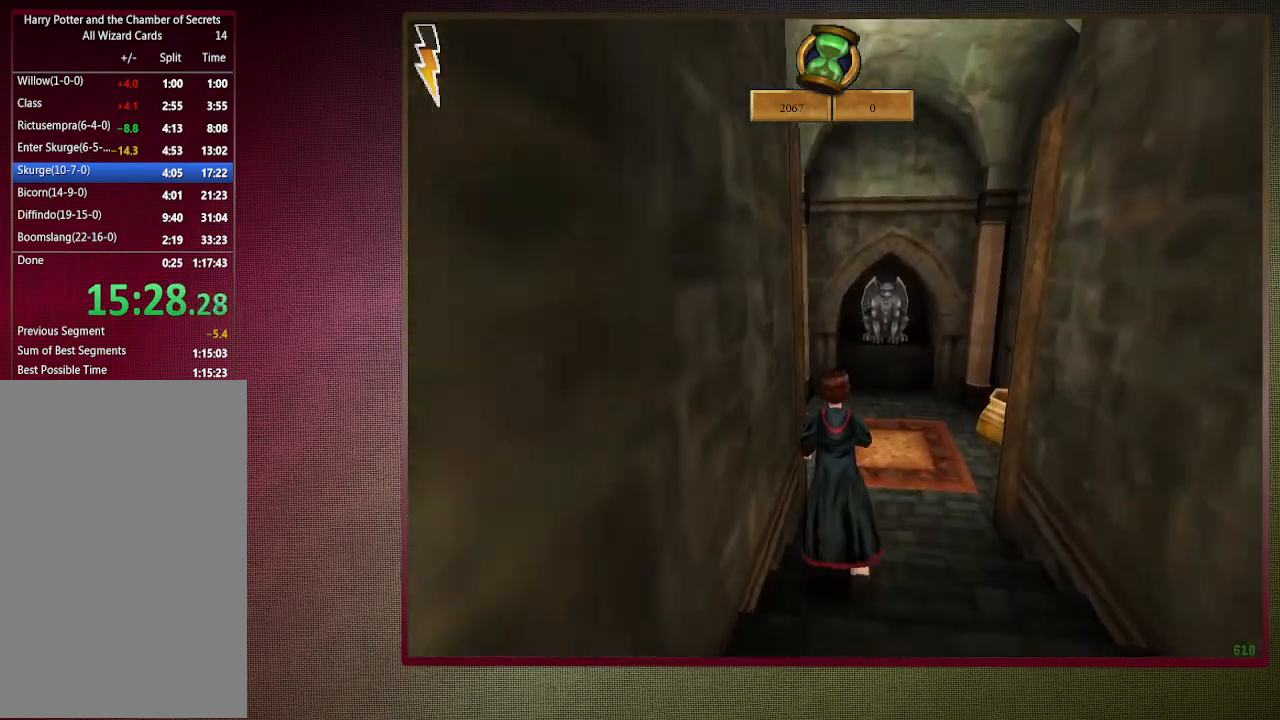
{"keys": ["shift", "space", "w"], "mouse": [], "events": []}
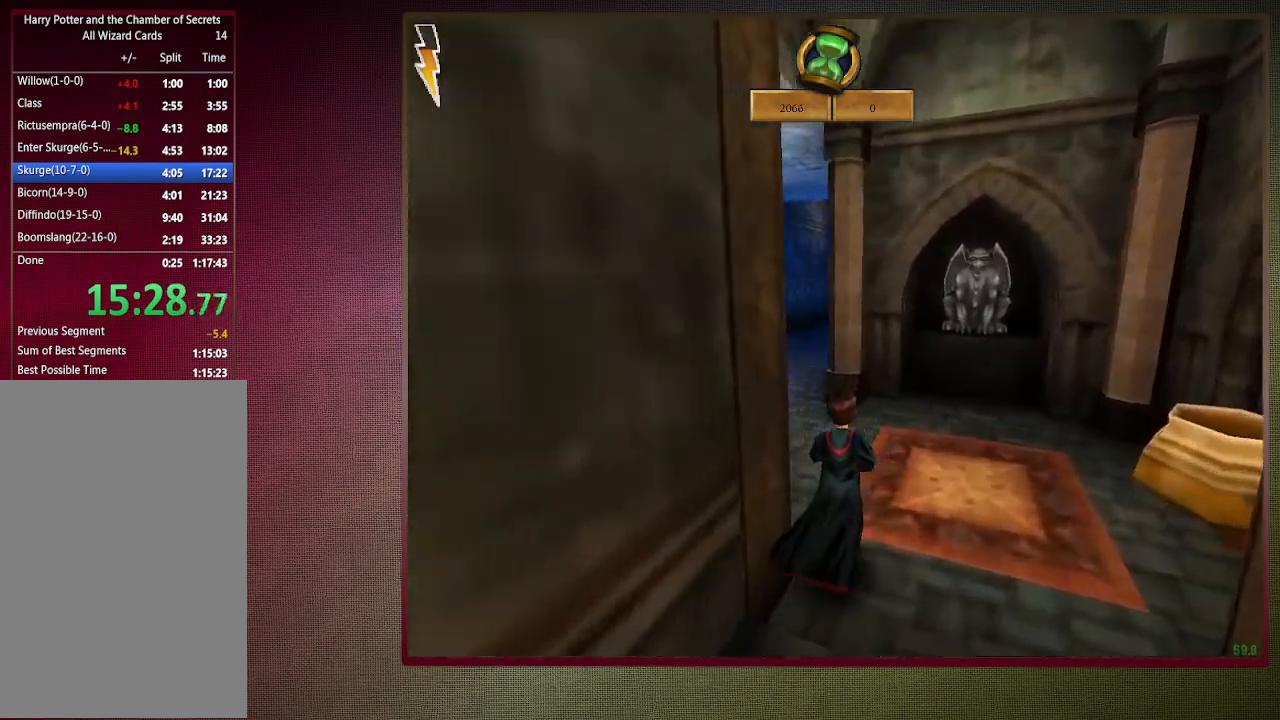
{"keys": ["shift", "space", "w"], "mouse": [], "events": []}
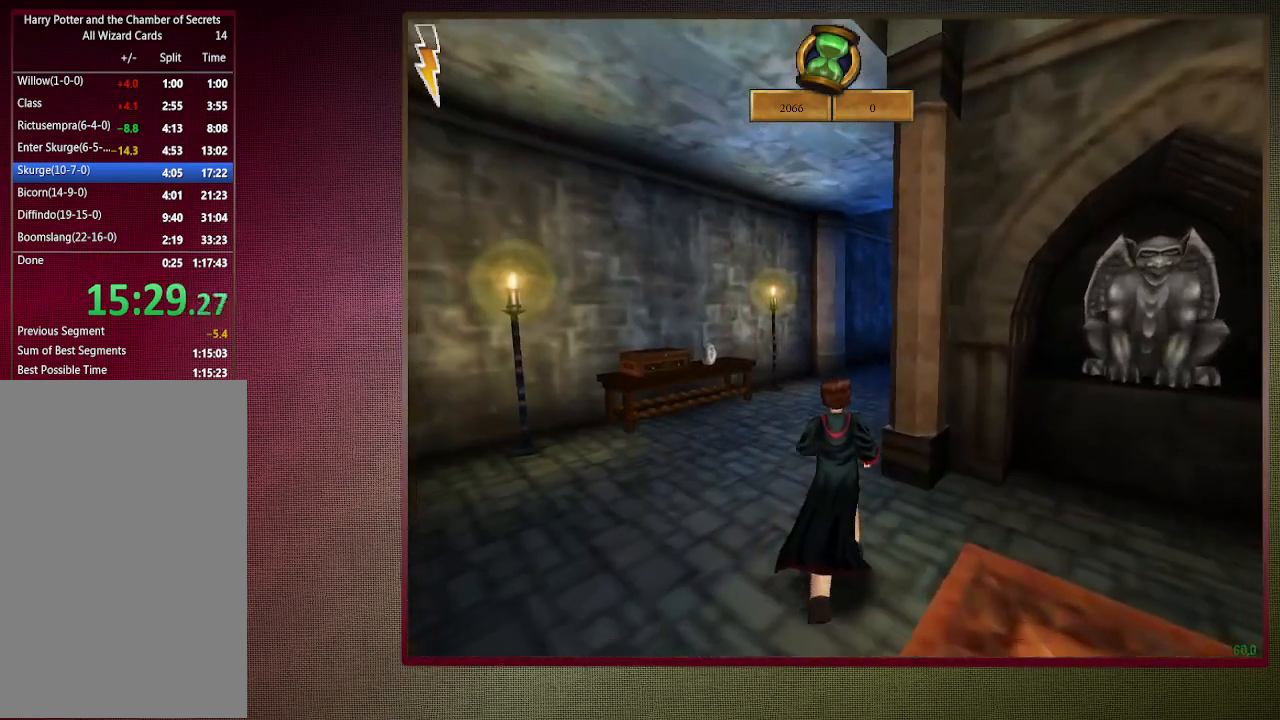
{"keys": ["shift", "space", "w"], "mouse": [], "events": []}
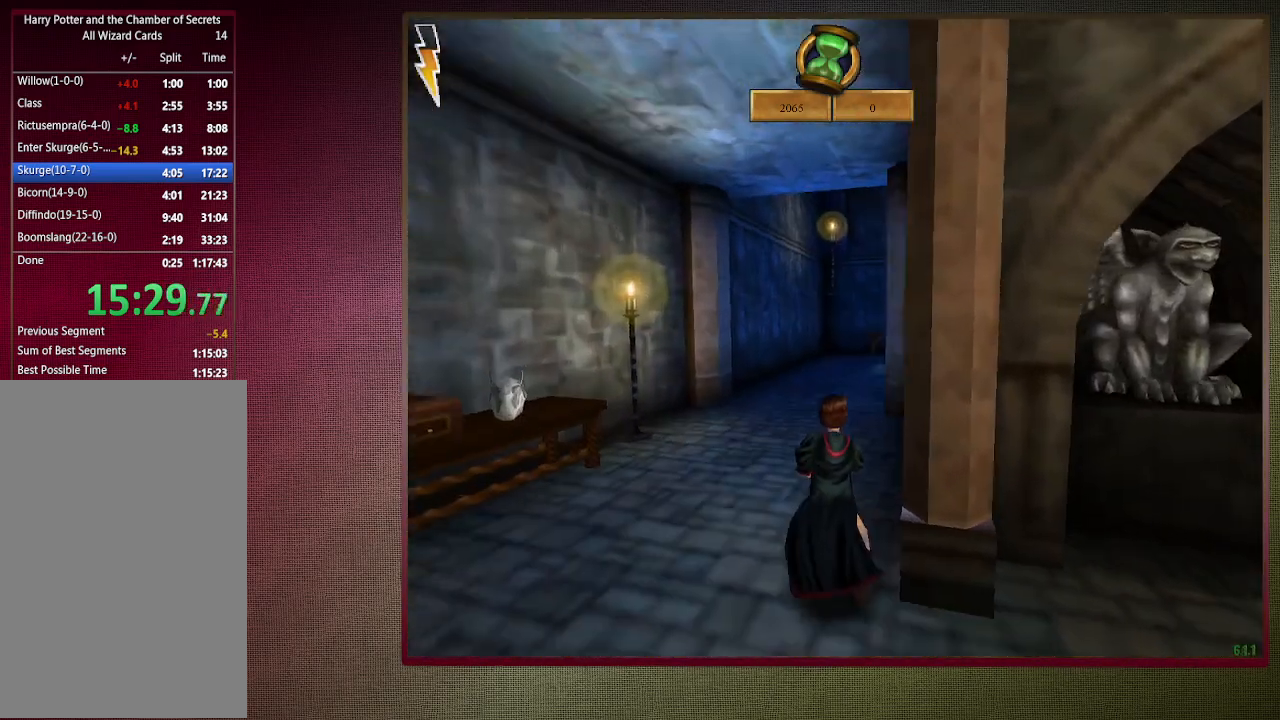
{"keys": ["d", "space", "v"], "mouse": [], "events": [[400, "d", "down"], [400, "v", "down"], [450, "shift", "up"], [450, "w", "up"]]}
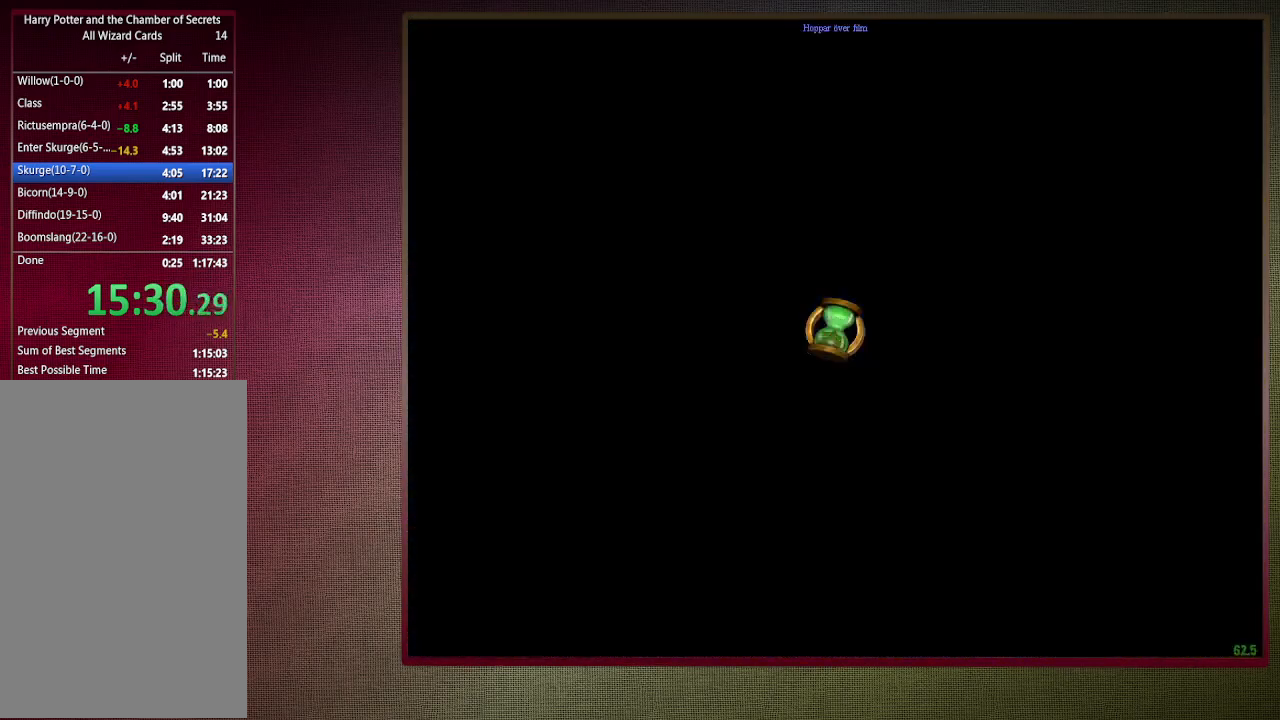
{"keys": ["d", "shift", "space", "v", "w"], "mouse": [], "events": [[333, "w", "down"], [367, "shift", "down"]]}
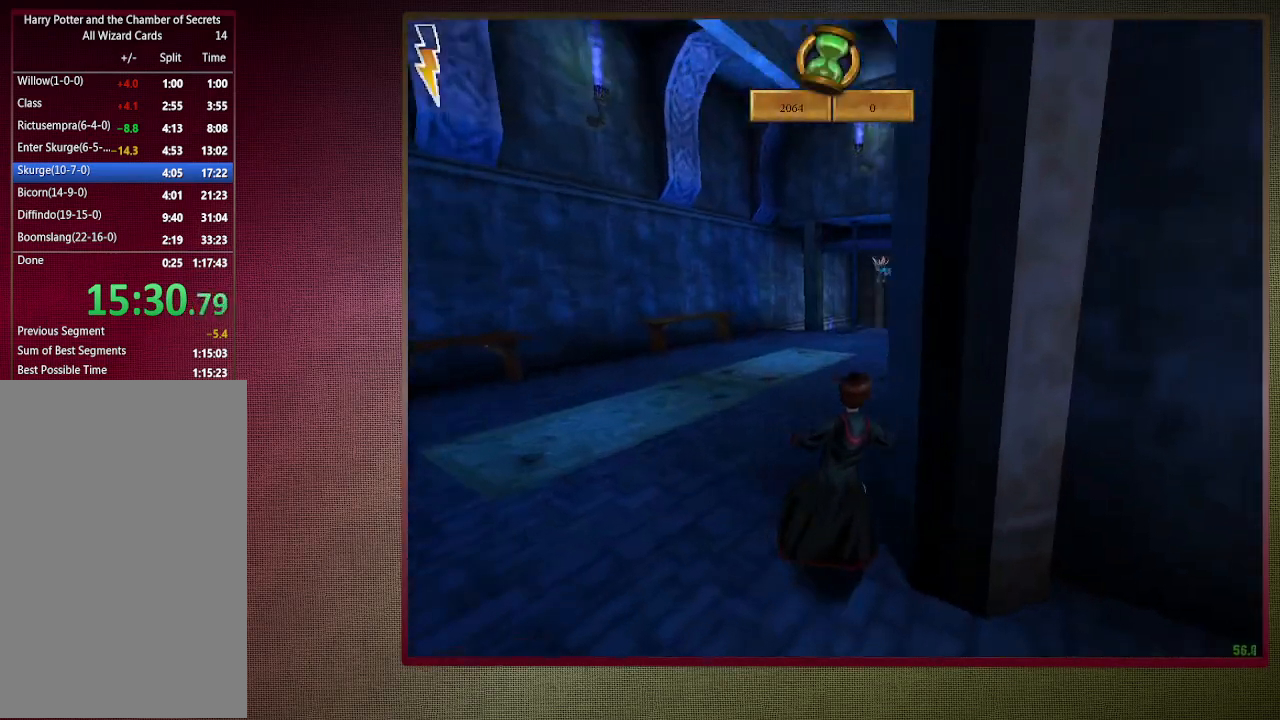
{"keys": ["shift", "space", "w"], "mouse": [], "events": [[17, "v", "up"], [67, "d", "up"]]}
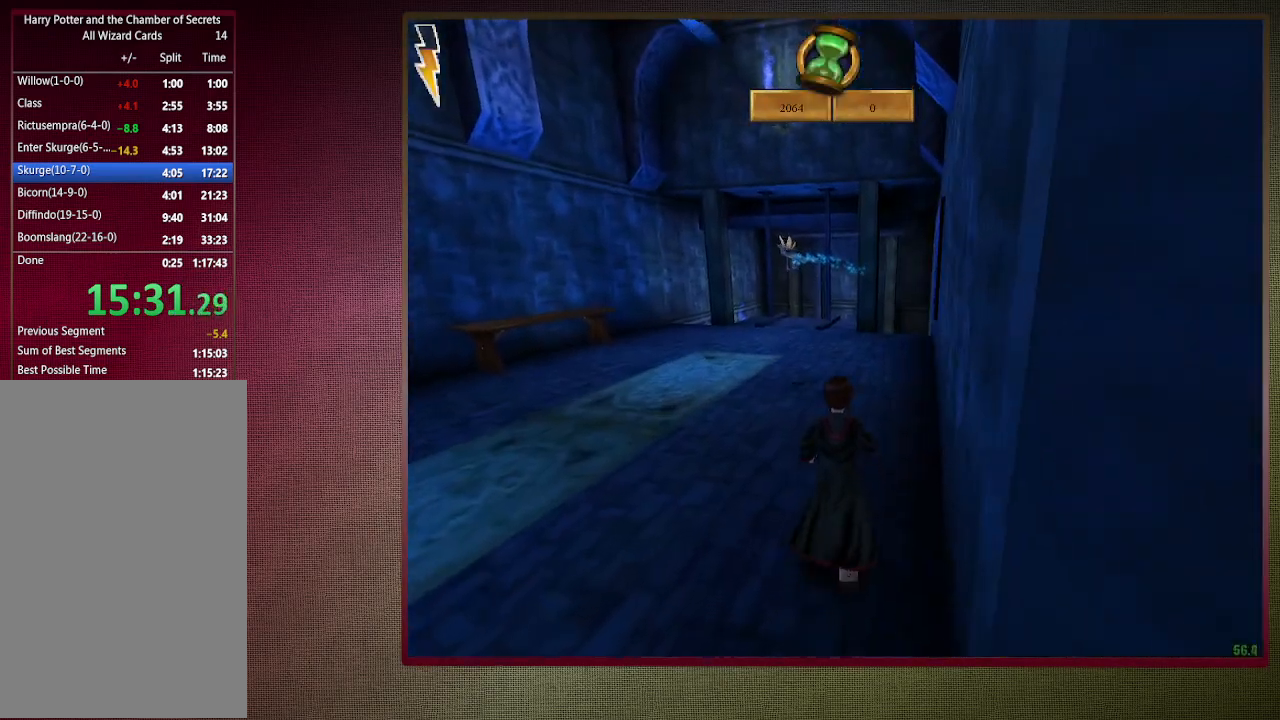
{"keys": ["shift", "space", "w"], "mouse": [], "events": []}
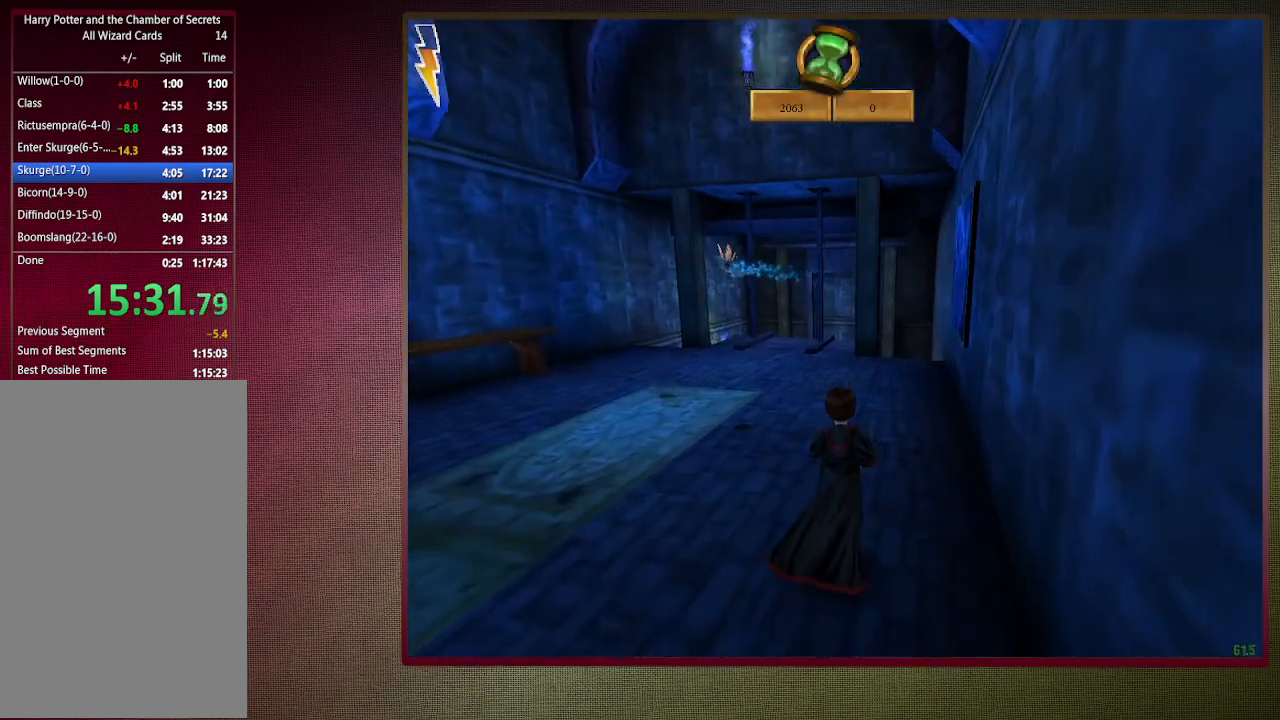
{"keys": ["shift", "space", "w"], "mouse": [], "events": [[317, "mouse_left", "down"], [467, "mouse_left", "up"]]}
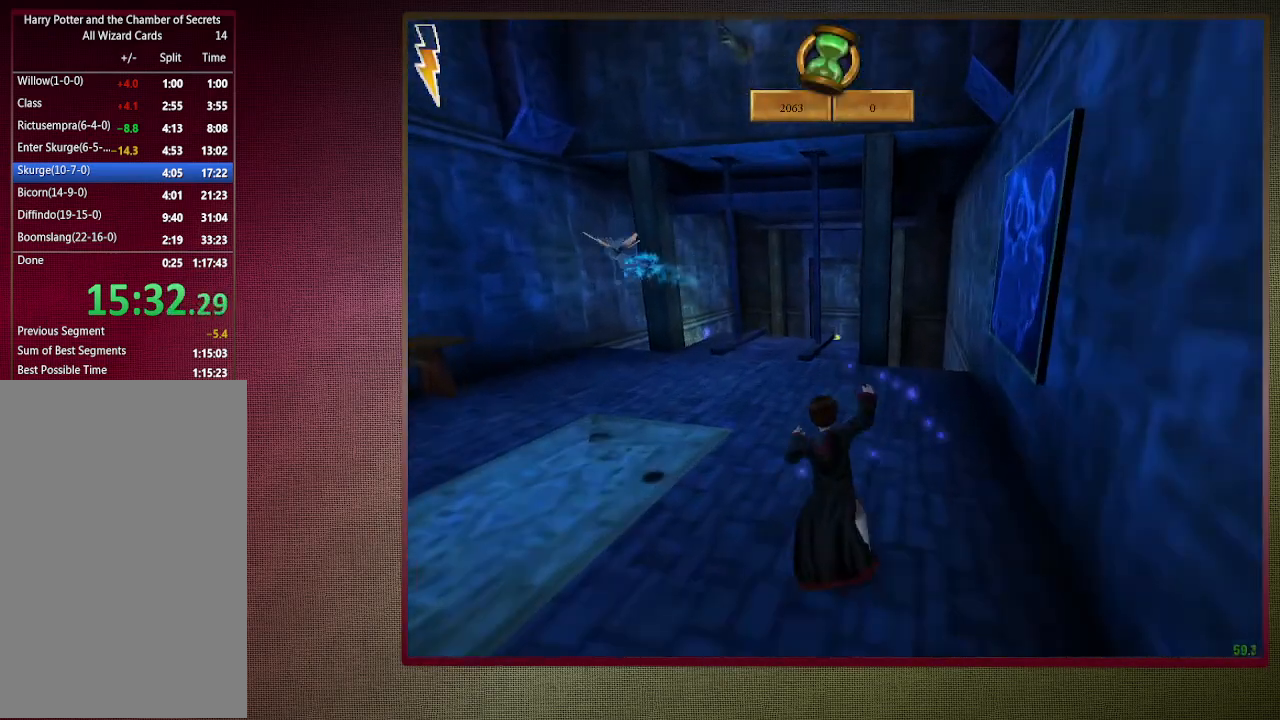
{"keys": ["shift", "space", "w"], "mouse": ["left"], "events": [[50, "mouse_left", "down"], [200, "mouse_left", "up"], [250, "mouse_left", "down"], [333, "mouse_left", "up"], [433, "mouse_left", "down"]]}
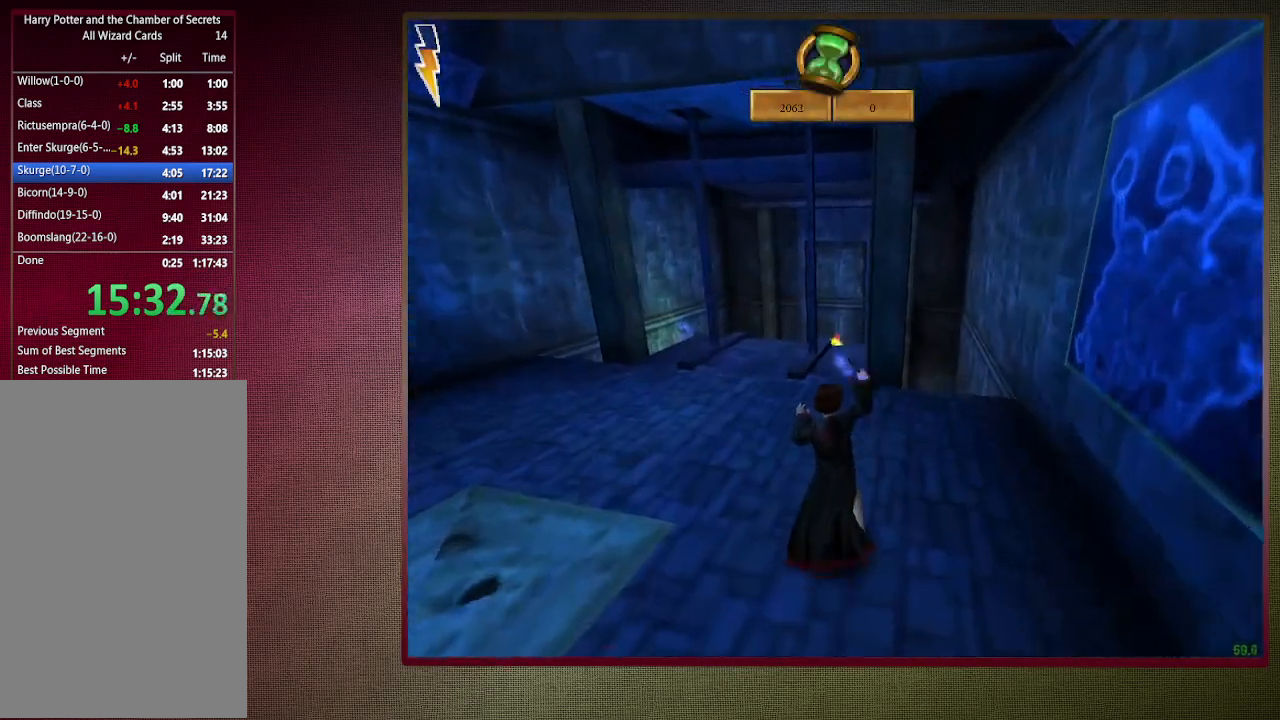
{"keys": ["shift", "space", "w"], "mouse": [], "events": [[67, "mouse_left", "up"], [167, "mouse_left", "down"], [300, "mouse_left", "up"], [350, "mouse_left", "down"], [500, "mouse_left", "up"]]}
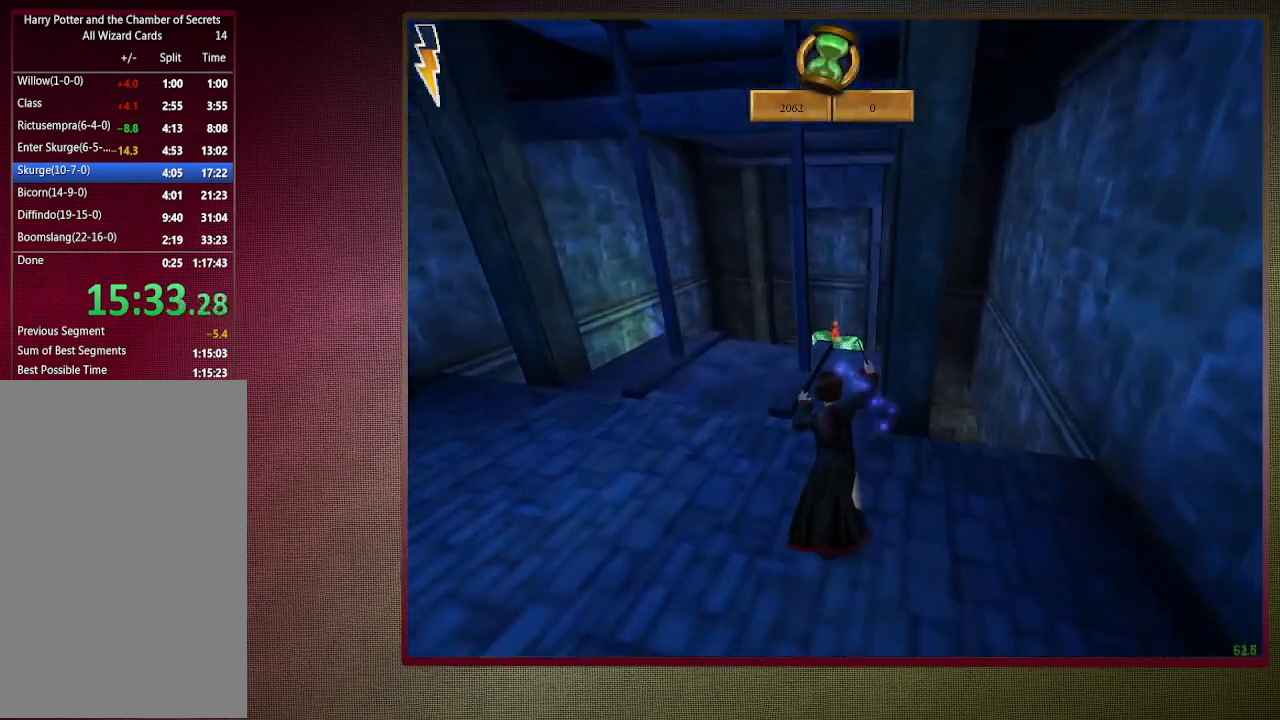
{"keys": ["shift", "space", "w"], "mouse": ["left"], "events": [[50, "mouse_left", "down"], [183, "mouse_left", "up"], [217, "mouse_left", "down"], [367, "mouse_left", "up"], [417, "mouse_left", "down"]]}
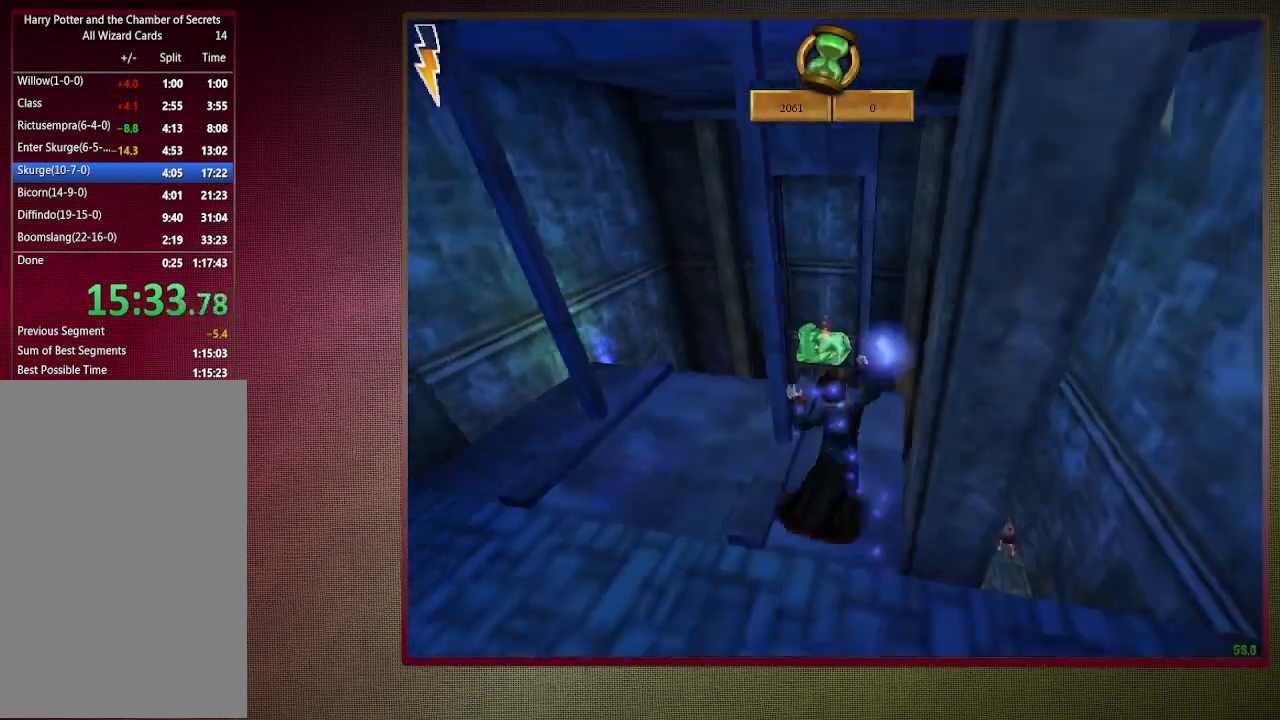
{"keys": ["shift", "space", "w"], "mouse": [], "events": [[50, "mouse_left", "up"], [150, "mouse_left", "down"], [250, "mouse_left", "up"], [333, "mouse_left", "down"], [433, "mouse_left", "up"]]}
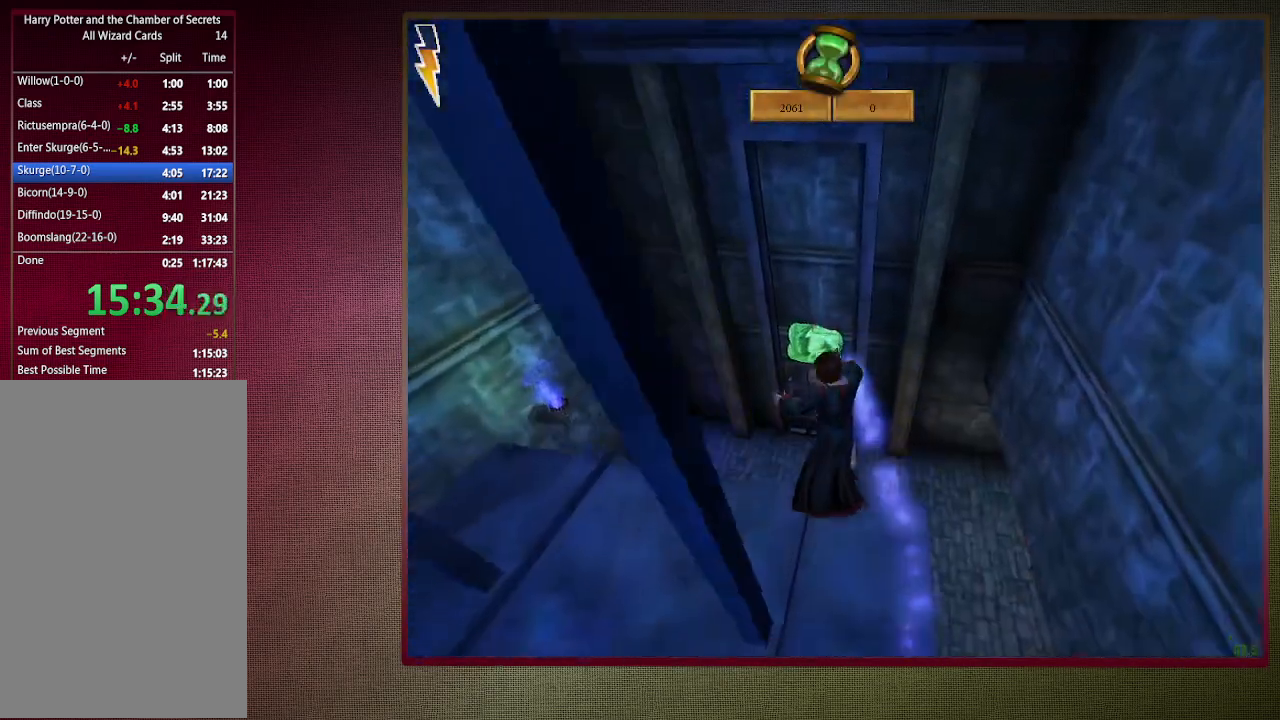
{"keys": ["shift", "space", "w"], "mouse": [], "events": [[267, "a", "down"], [500, "a", "up"]]}
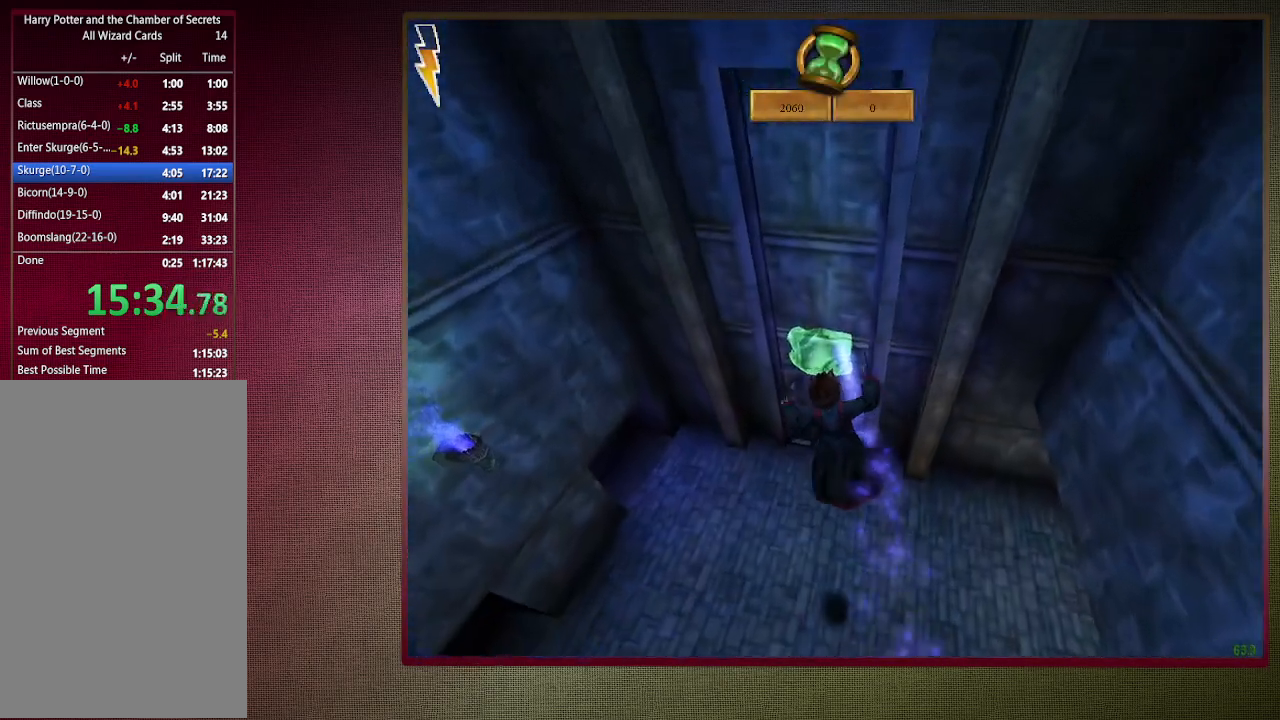
{"keys": ["shift", "space", "w"], "mouse": [], "events": [[233, "a", "down"], [417, "a", "up"]]}
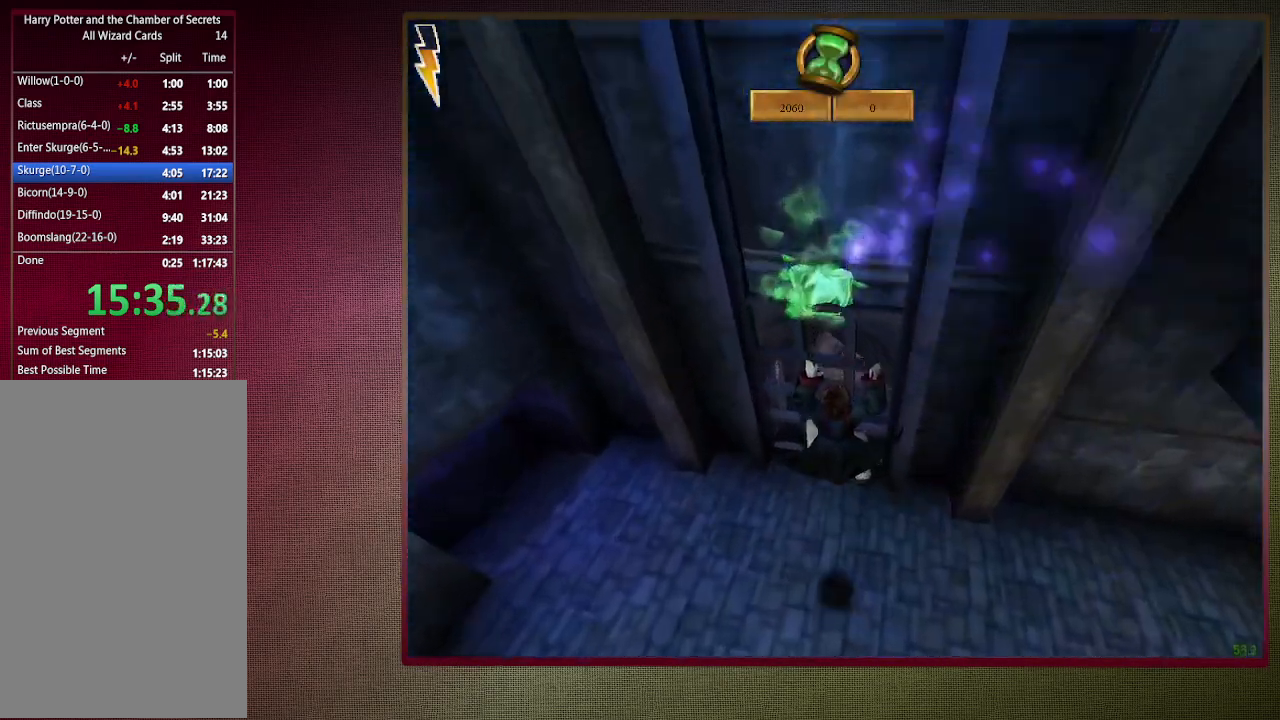
{"keys": ["shift", "space", "w"], "mouse": [], "events": []}
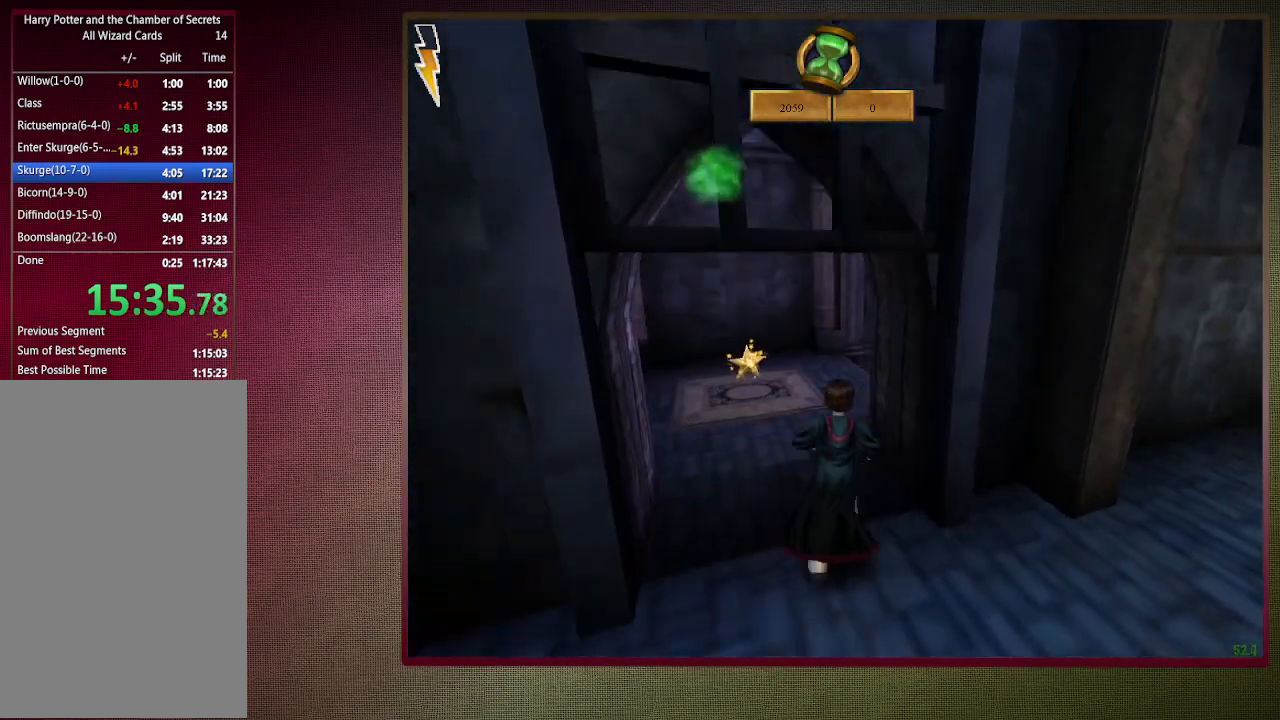
{"keys": ["a", "shift", "space", "w"], "mouse": [], "events": [[67, "a", "down"]]}
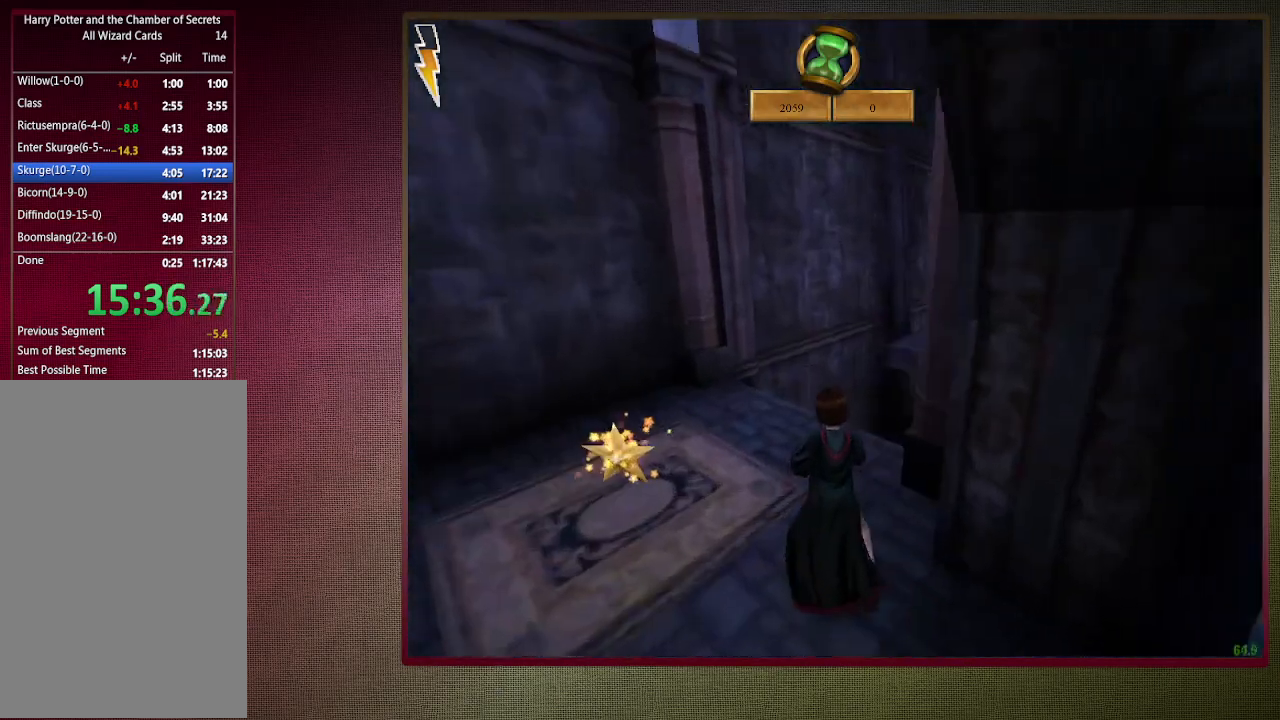
{"keys": ["shift", "space", "w"], "mouse": [], "events": [[283, "a", "up"]]}
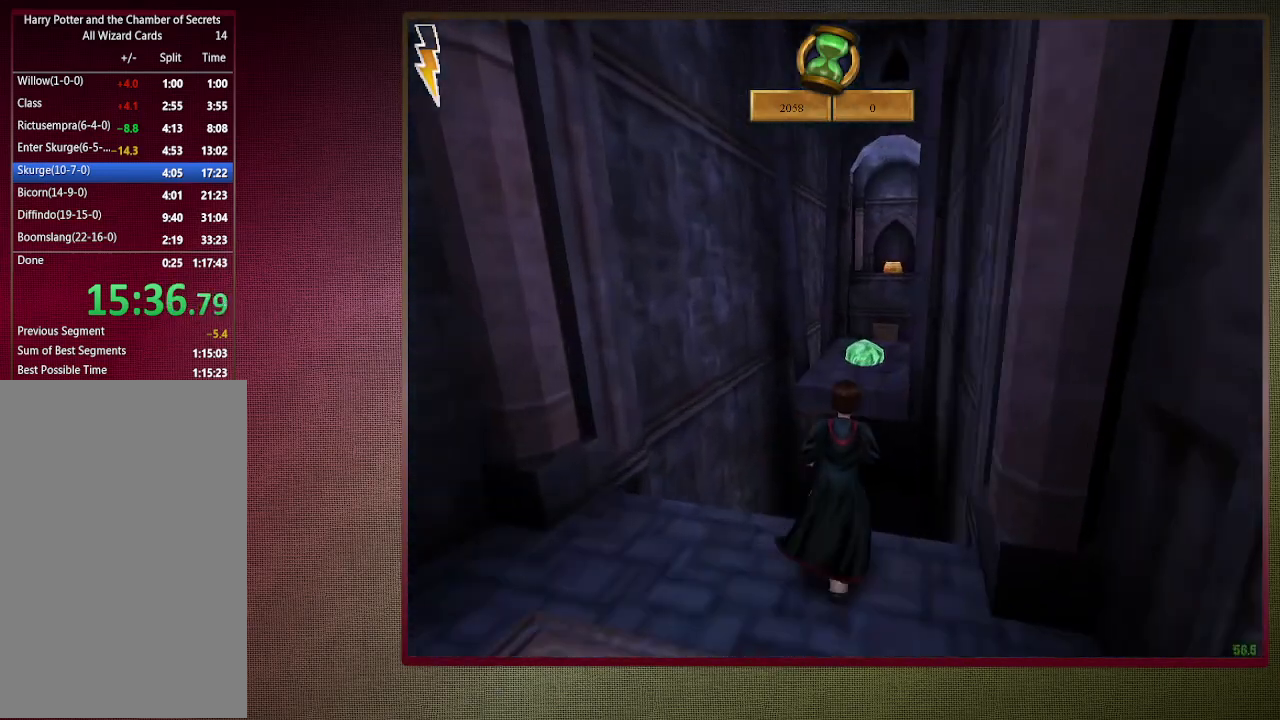
{"keys": ["shift", "space", "w"], "mouse": ["left", "right"], "events": [[150, "mouse_left", "down"], [200, "mouse_right", "down"], [383, "mouse_left", "up"], [383, "mouse_right", "up"], [433, "mouse_left", "down"], [483, "mouse_right", "down"]]}